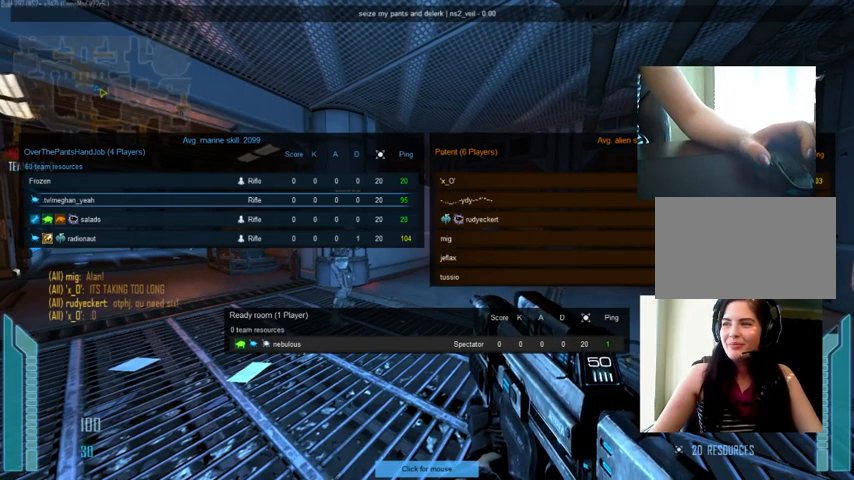
Gameplay with keyboard and mouse; each line is a JSON object with the keys and mouse buttons held at the frame after it. "events" lists presses ("down") and releases ("up") of "1", "2", "3", "4", "5", "a", "alt", "c", "ctrl", "d", "e", "f", "q", "r", "s", "shift", "space", "tab", "v", "w", "x", "z", "mouse_left", "mouse_middle", "mouse_right", "mouse_wheel_up" and "mouse_wheel_down" between this image and that frame as [ms after this image, input, new state], when the widget could be followed in between. "mouse_left", "mouse_middle", "mouse_right", "mouse_wheel_up", "mouse_wheel_down" = the "left", "middle", "right", "wheel_up", "wheel_down" buttons of the "mouse" list. No other keys are recorded. Not read: mouse_move.
{"keys": ["tab"], "mouse": [], "events": []}
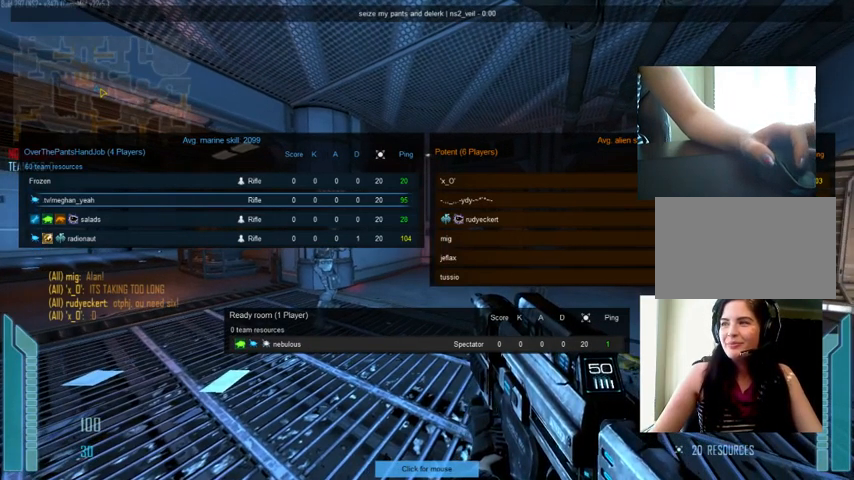
{"keys": ["tab"], "mouse": [], "events": []}
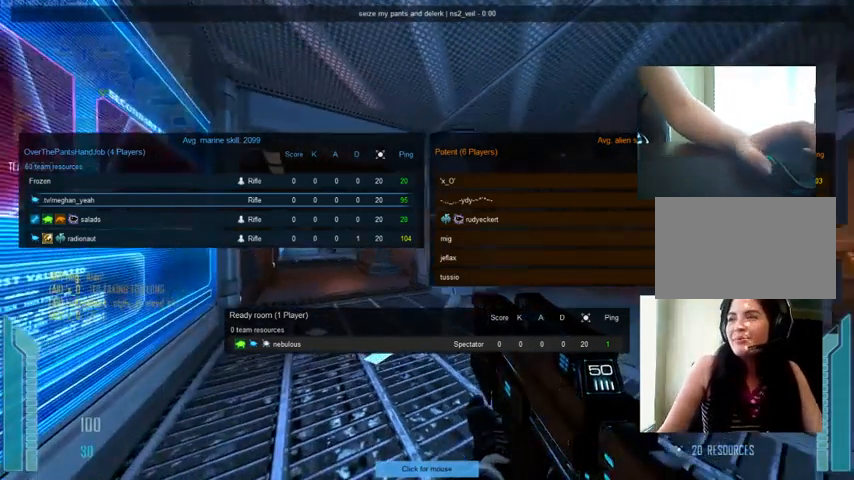
{"keys": ["tab"], "mouse": [], "events": []}
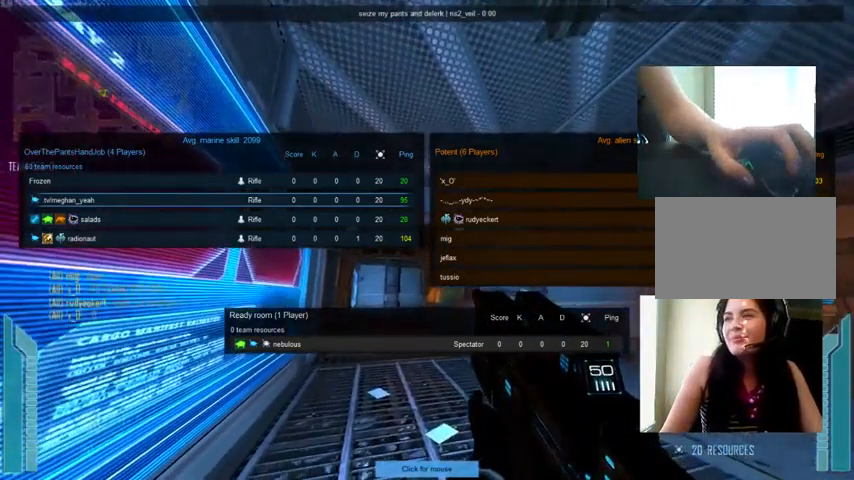
{"keys": ["tab"], "mouse": [], "events": []}
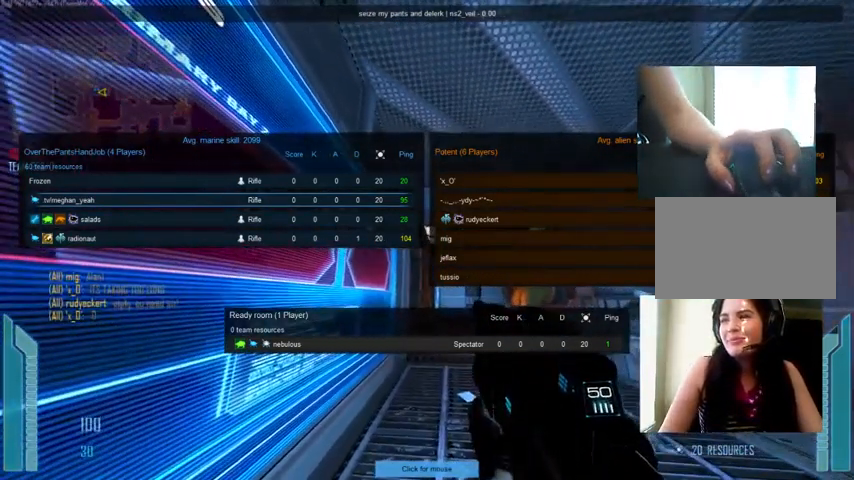
{"keys": ["tab"], "mouse": [], "events": []}
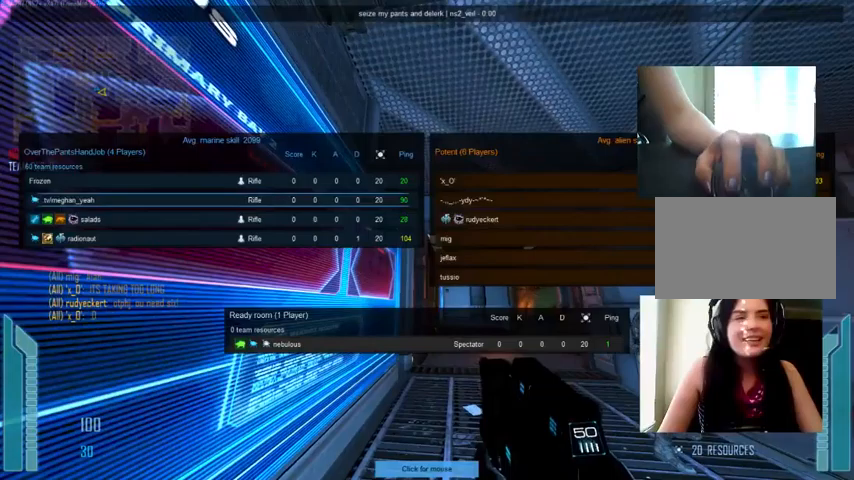
{"keys": [], "mouse": [], "events": [[167, "tab", "up"]]}
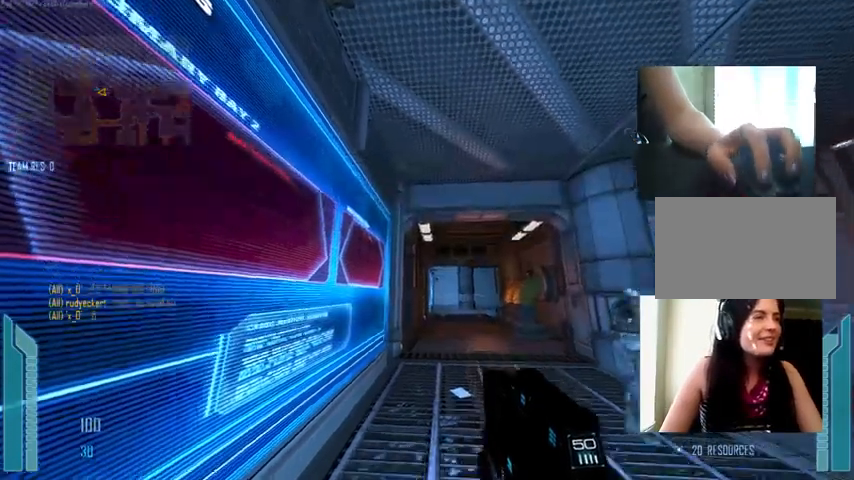
{"keys": ["tab", "w"], "mouse": [], "events": [[133, "tab", "down"], [367, "w", "down"]]}
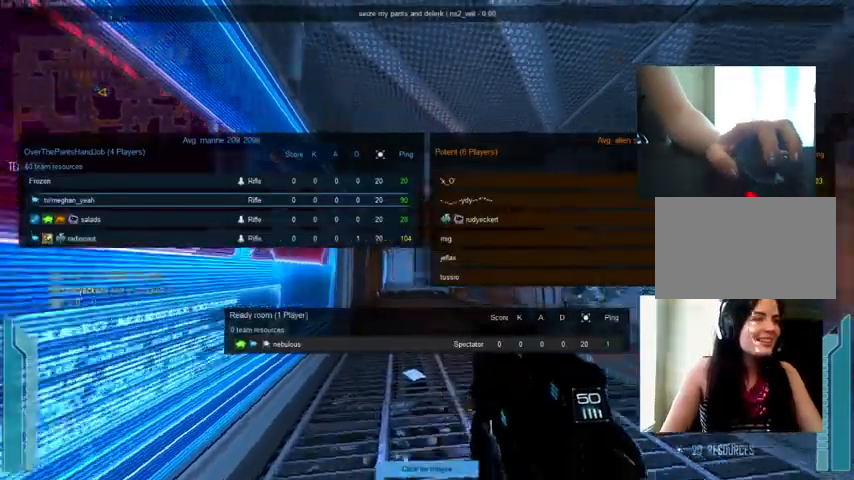
{"keys": ["tab", "w"], "mouse": [], "events": [[167, "space", "down"], [167, "tab", "up"], [267, "space", "up"], [300, "tab", "down"]]}
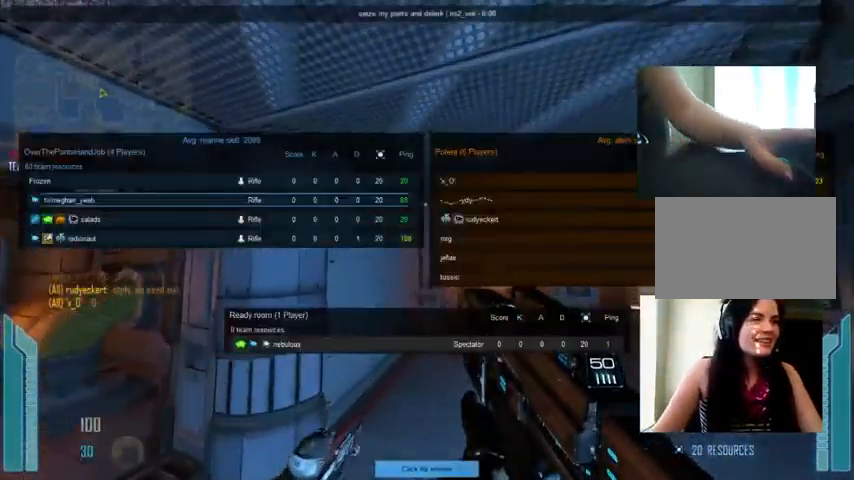
{"keys": ["tab", "w"], "mouse": [], "events": []}
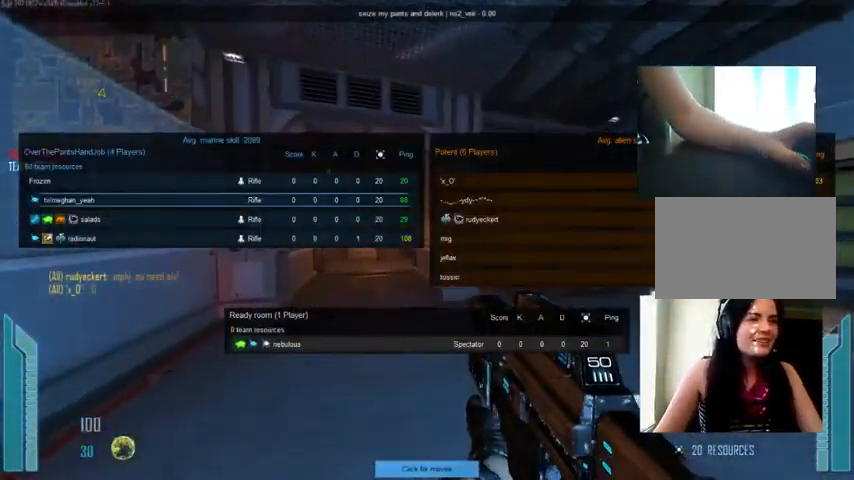
{"keys": ["tab", "w"], "mouse": [], "events": [[100, "space", "down"], [200, "tab", "up"], [267, "space", "up"], [467, "tab", "down"]]}
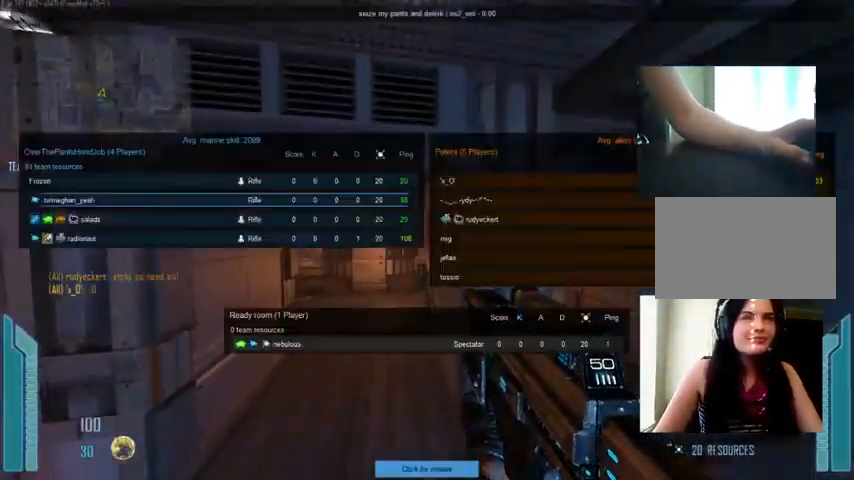
{"keys": [], "mouse": [], "events": [[100, "shift", "down"], [100, "w", "up"], [233, "shift", "up"], [267, "tab", "up"]]}
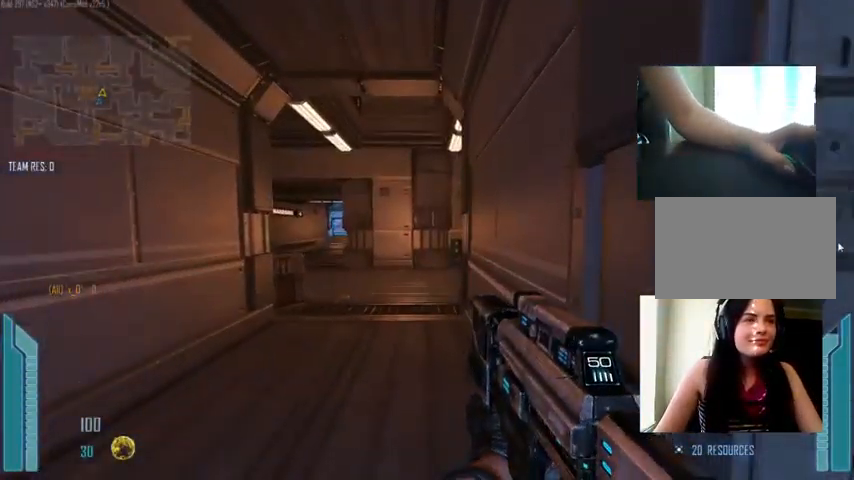
{"keys": [], "mouse": [], "events": []}
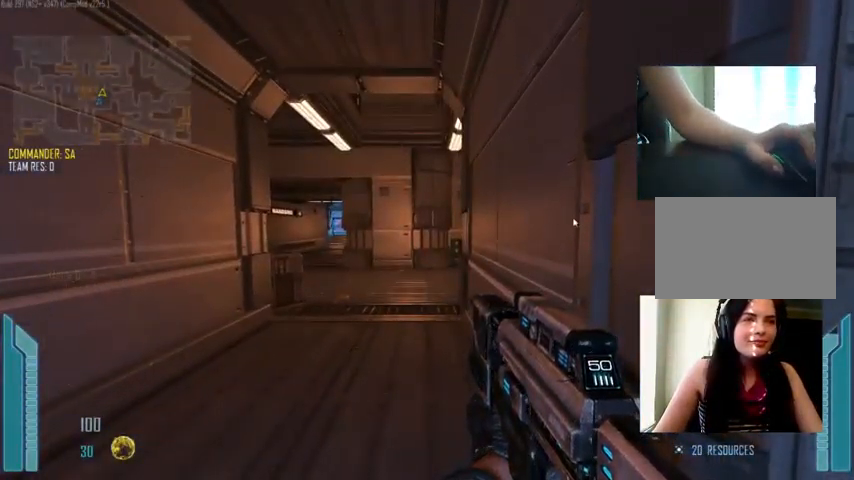
{"keys": [], "mouse": ["left"], "events": [[433, "mouse_left", "down"]]}
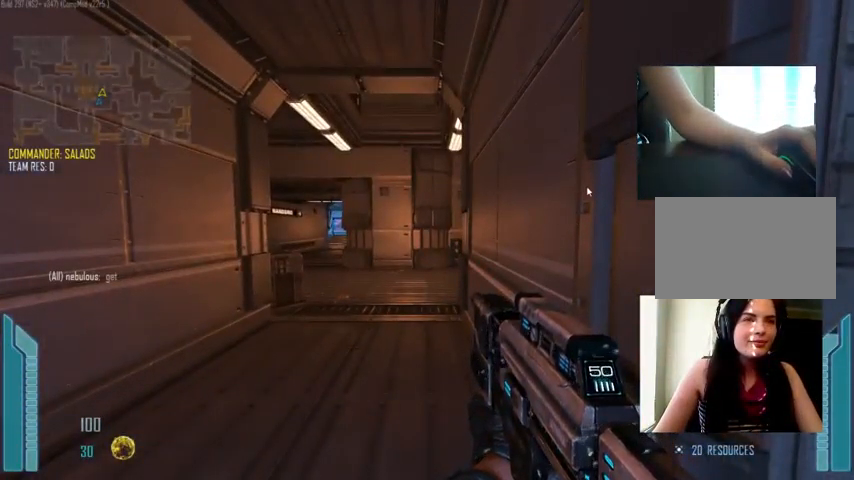
{"keys": [], "mouse": [], "events": [[33, "mouse_left", "up"]]}
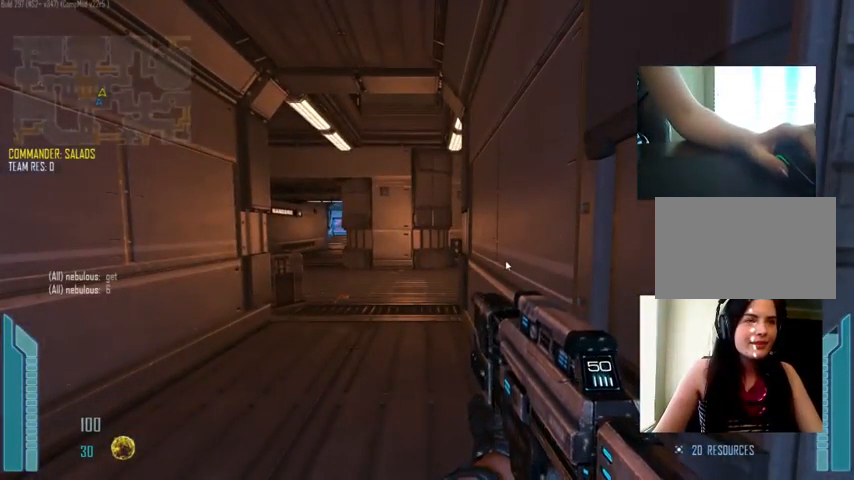
{"keys": [], "mouse": [], "events": [[167, "mouse_left", "down"], [267, "mouse_left", "up"]]}
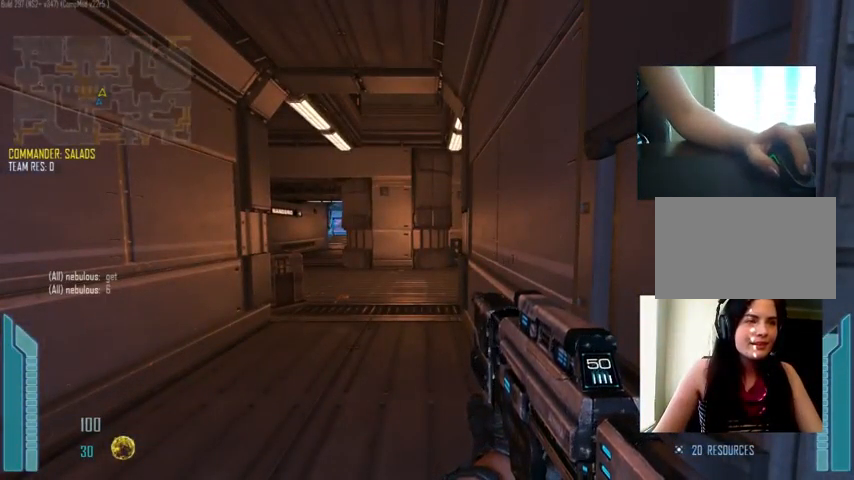
{"keys": [], "mouse": [], "events": []}
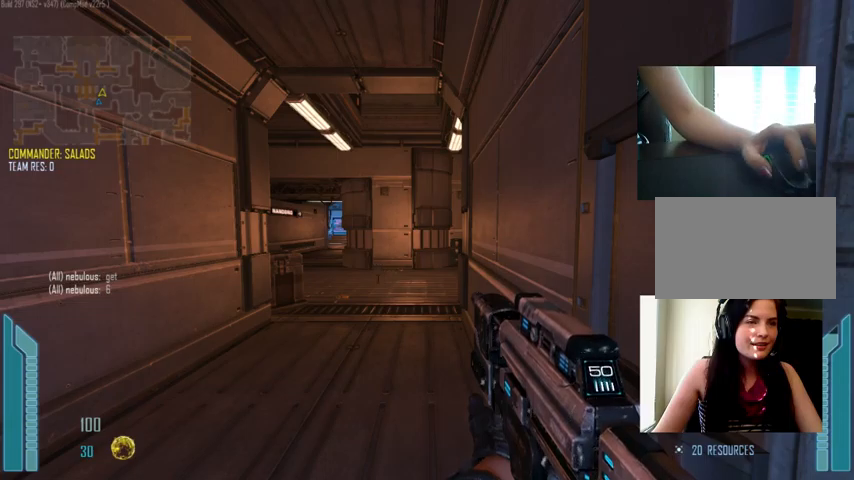
{"keys": [], "mouse": [], "events": []}
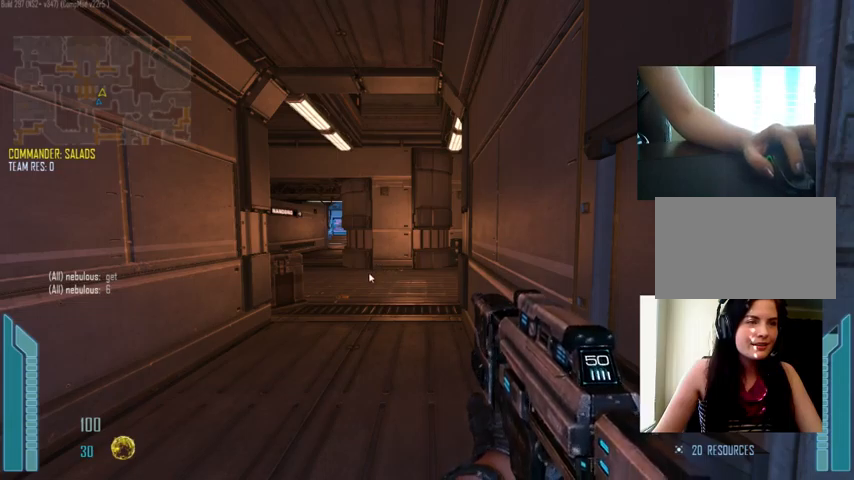
{"keys": [], "mouse": ["left"], "events": [[433, "mouse_left", "down"]]}
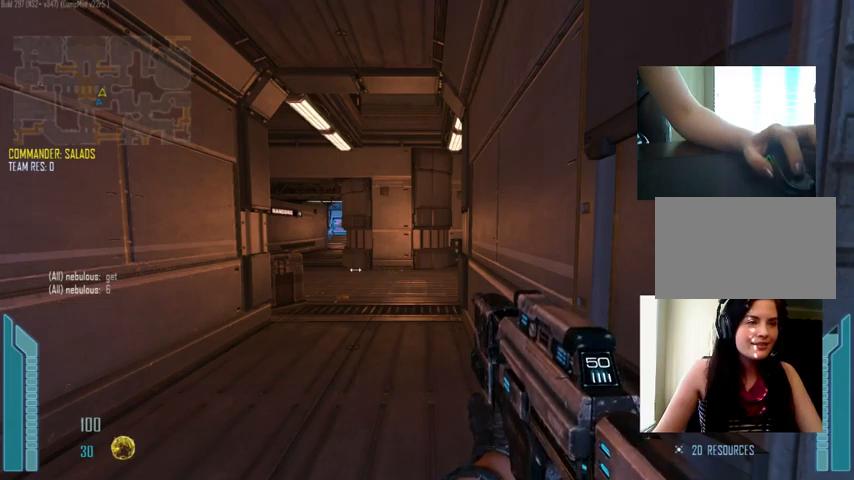
{"keys": [], "mouse": [], "events": [[267, "mouse_left", "up"]]}
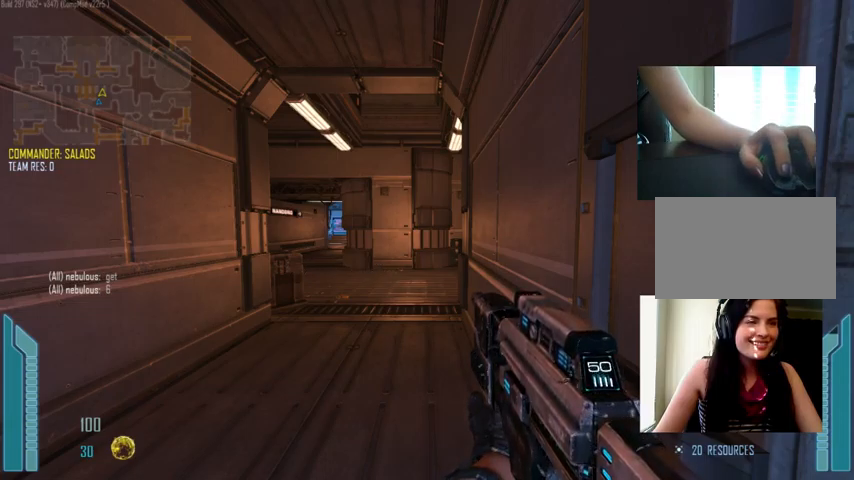
{"keys": [], "mouse": [], "events": []}
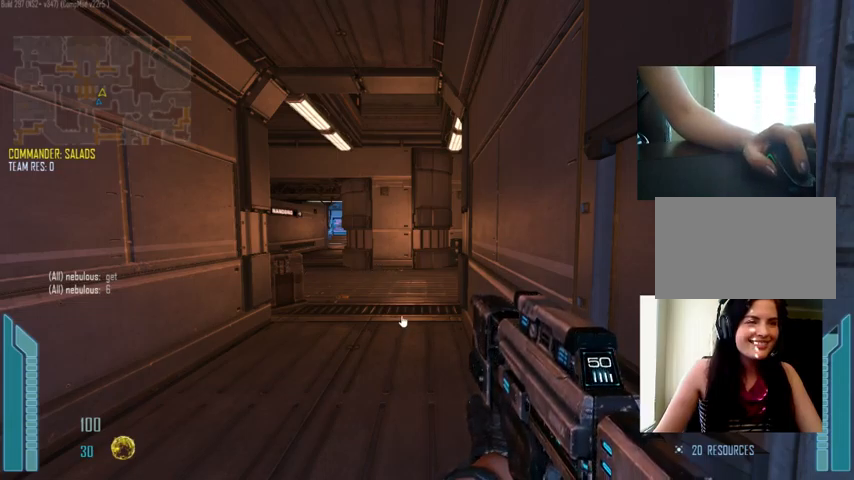
{"keys": [], "mouse": [], "events": []}
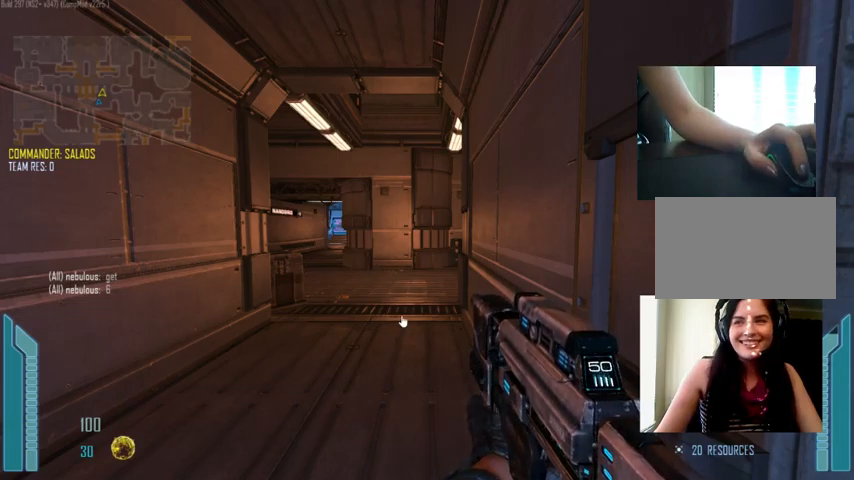
{"keys": [], "mouse": [], "events": []}
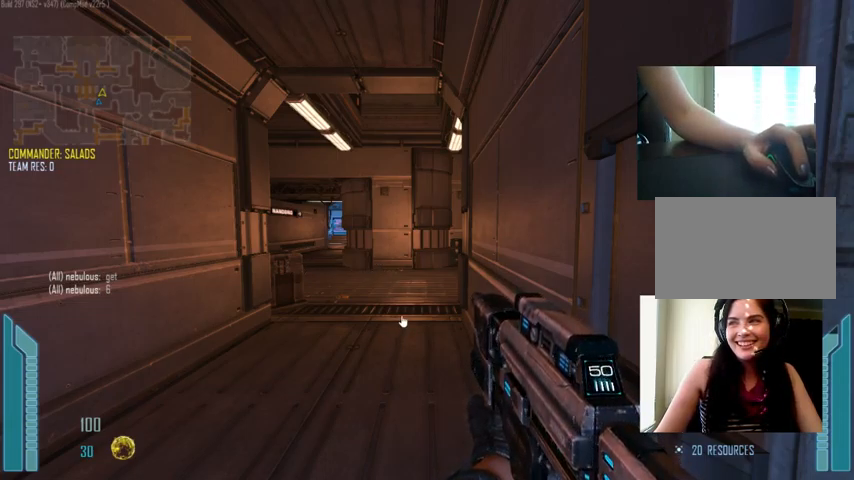
{"keys": [], "mouse": [], "events": [[300, "mouse_left", "down"], [467, "mouse_left", "up"]]}